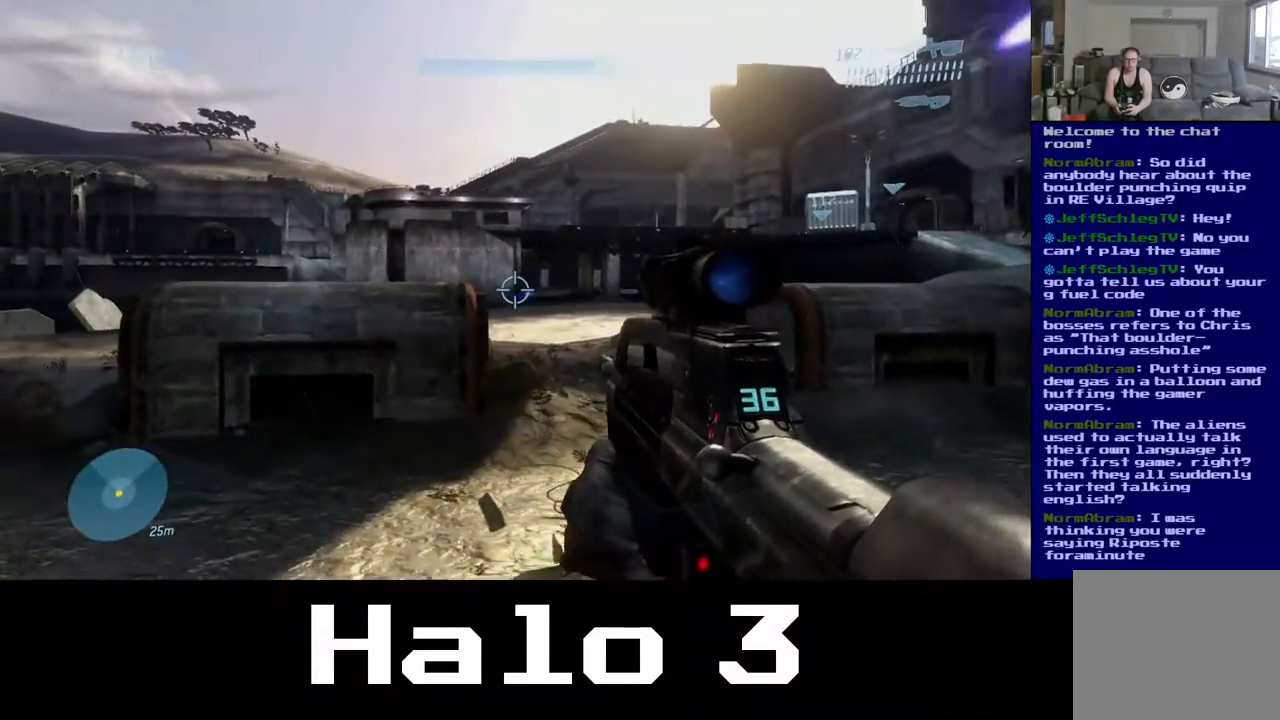
Gameplay with a controller (Xbox layout); each line is a JSON object with the inputs held at the frame after it. "events" lists button and stick changes between this image and that frame as [ms after this image, input, new state], when the widget could be followed in between.
{"buttons": [], "left_stick": "up-left", "right_stick": "center", "events": [[33, "right_stick", "down-right"], [150, "right_stick", "down"], [450, "right_stick", "center"]]}
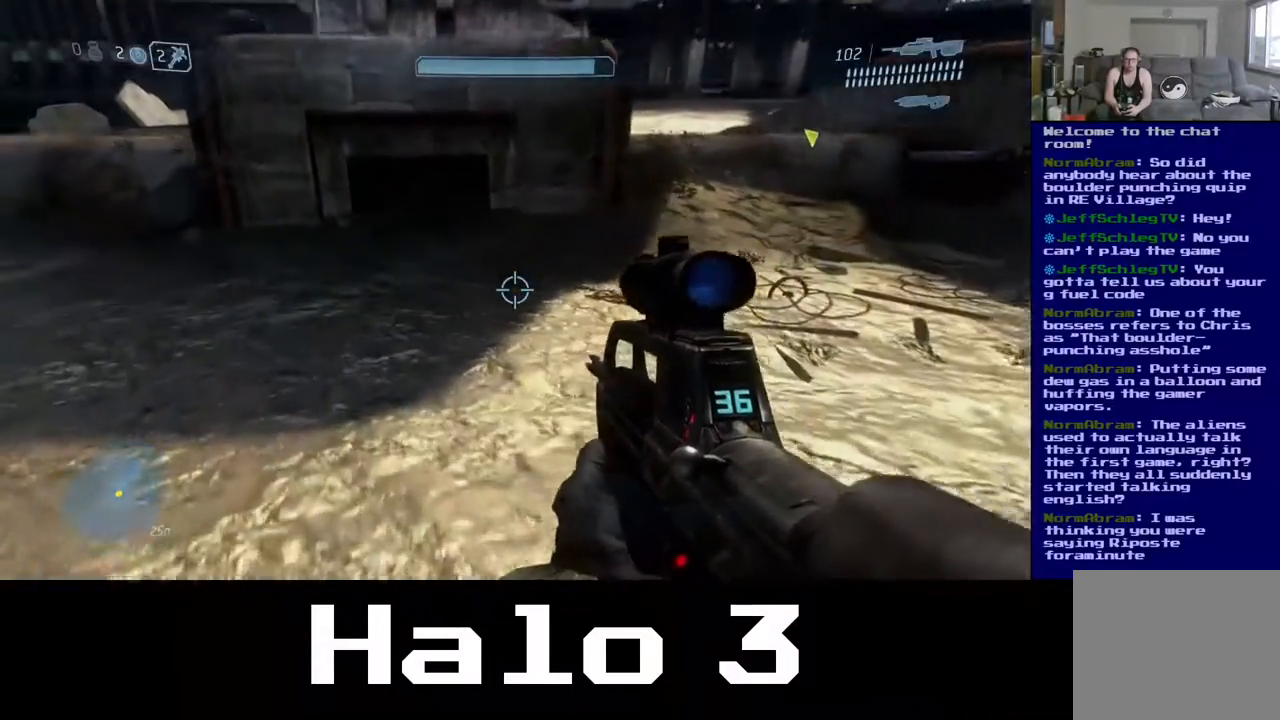
{"buttons": [], "left_stick": "up-left", "right_stick": "up-right", "events": [[267, "right_stick", "up-right"]]}
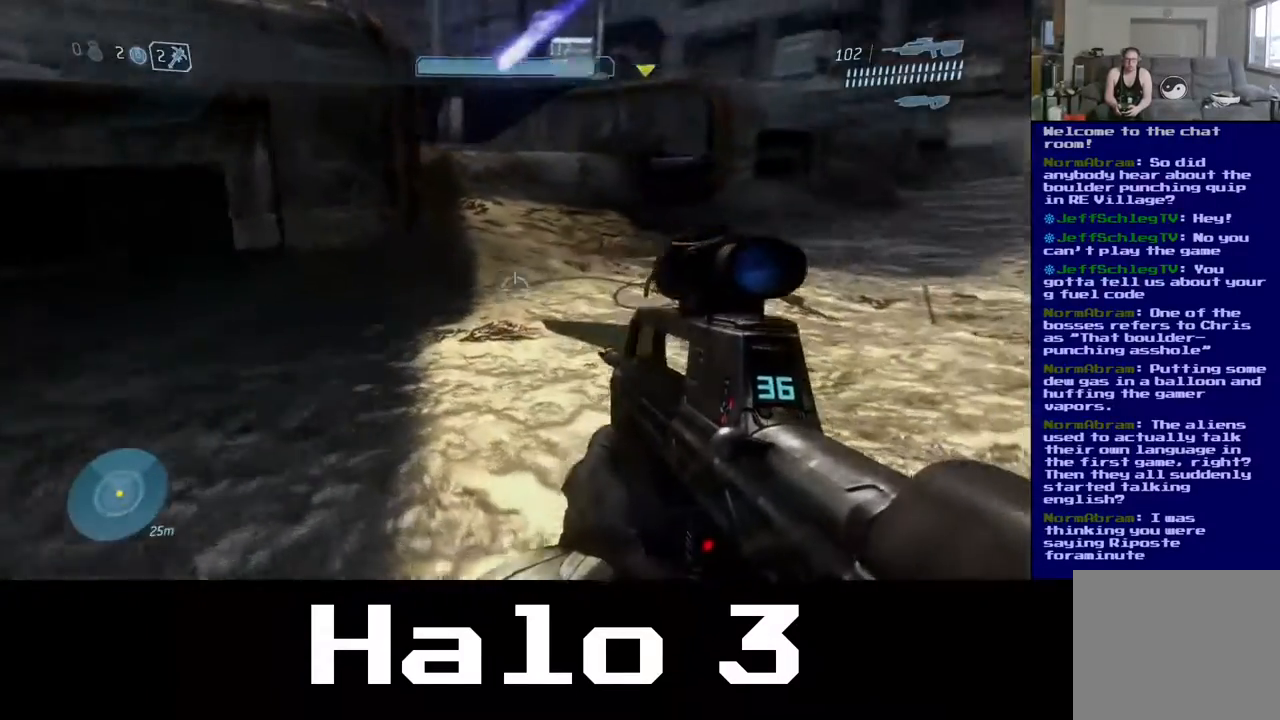
{"buttons": [], "left_stick": "left", "right_stick": "up-left", "events": [[133, "left_stick", "left"], [133, "right_stick", "center"], [467, "right_stick", "up-left"]]}
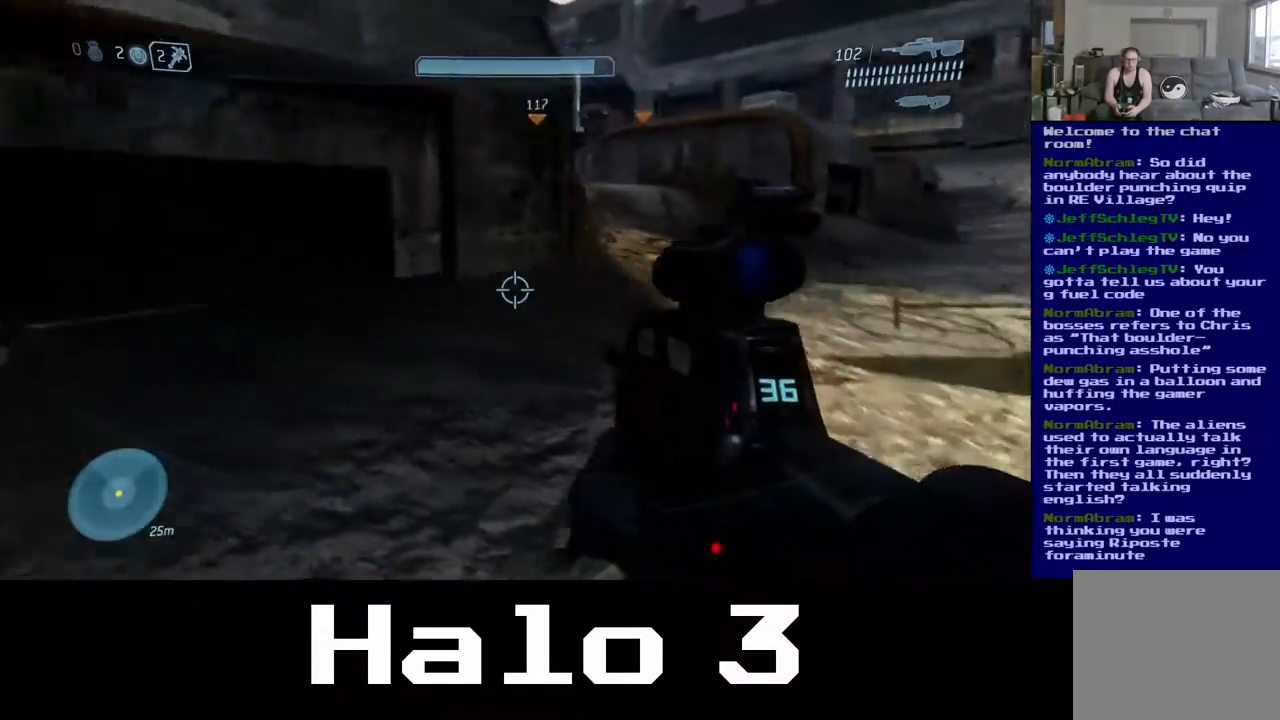
{"buttons": [], "left_stick": "left", "right_stick": "center", "events": [[267, "right_stick", "left"], [383, "right_stick", "center"]]}
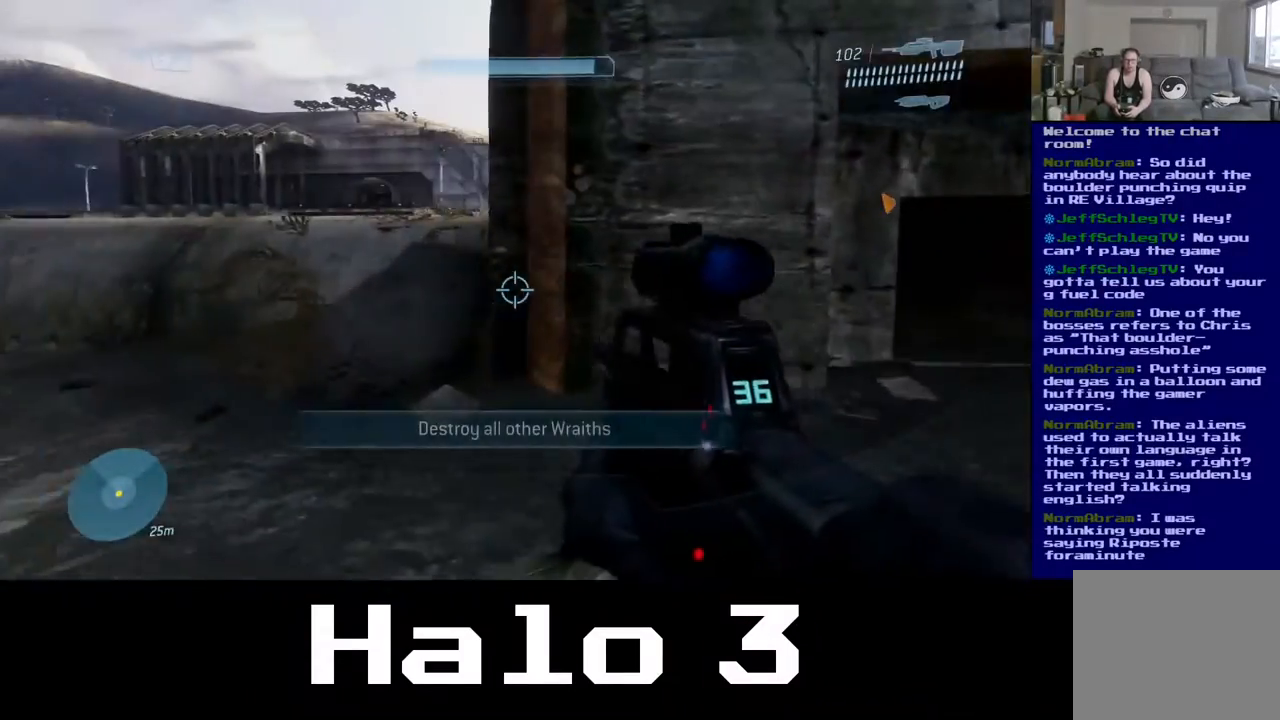
{"buttons": [], "left_stick": "up-left", "right_stick": "center", "events": [[83, "left_stick", "up-left"]]}
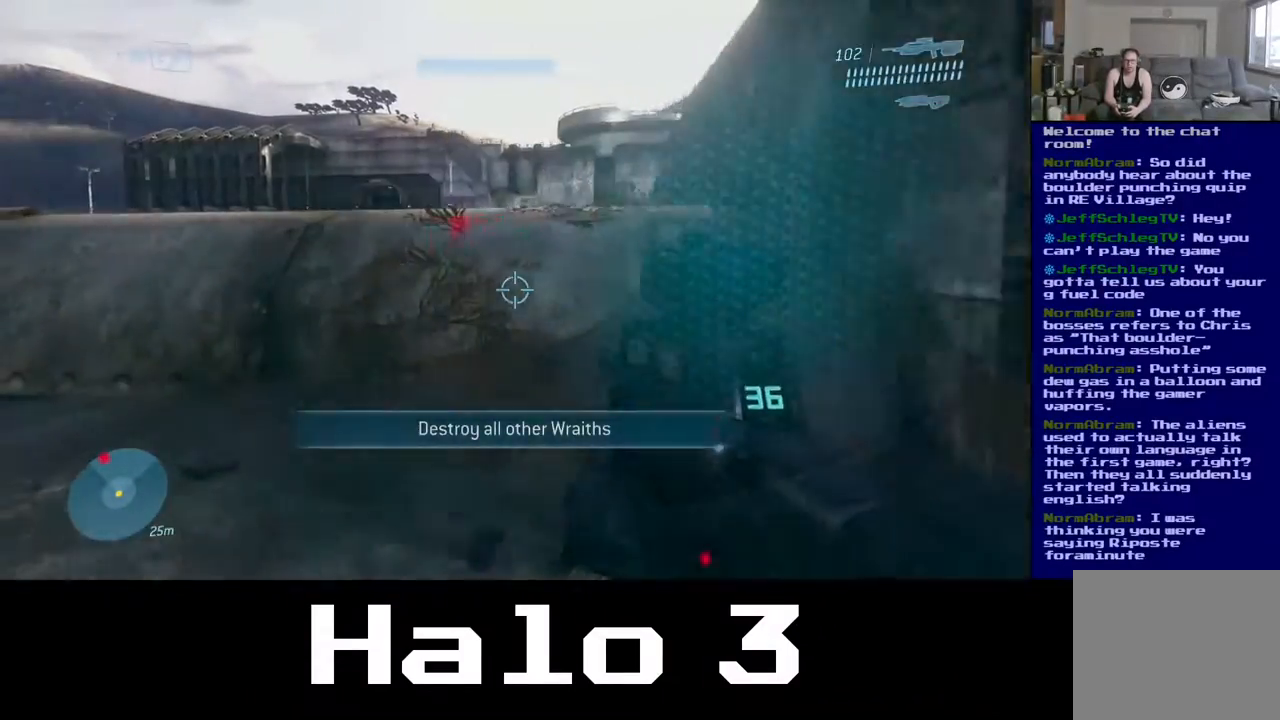
{"buttons": [], "left_stick": "right", "right_stick": "left", "events": [[117, "right_stick", "left"], [250, "left_stick", "up-right"], [400, "left_stick", "right"]]}
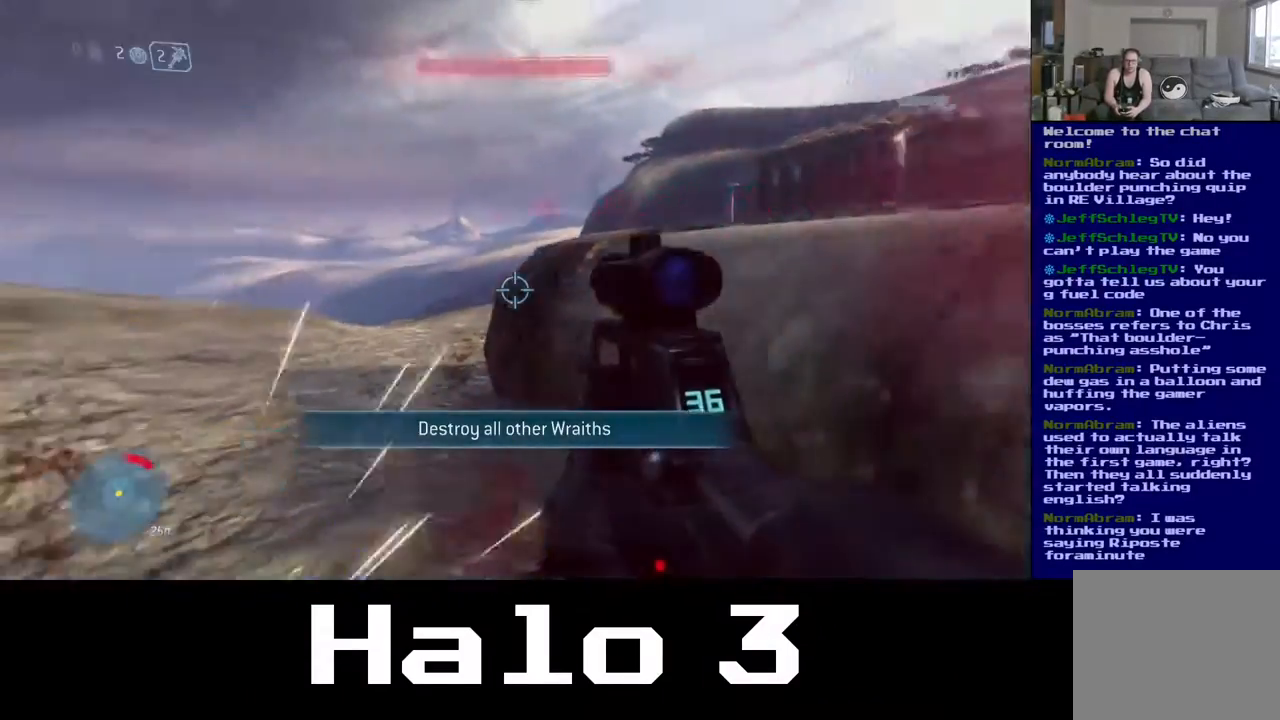
{"buttons": [], "left_stick": "up-left", "right_stick": "left", "events": [[200, "left_stick", "down-left"], [433, "left_stick", "up-left"]]}
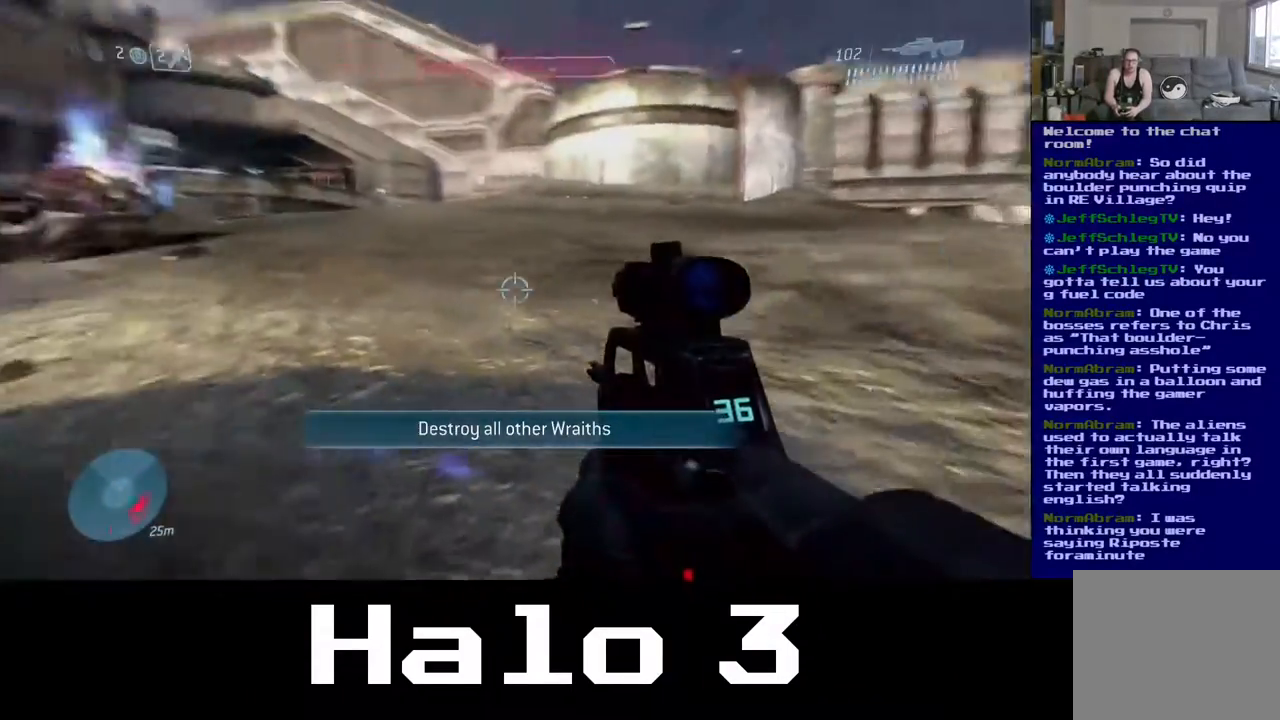
{"buttons": [], "left_stick": "up-right", "right_stick": "center", "events": [[50, "left_stick", "up"], [333, "left_stick", "up-right"], [400, "right_stick", "center"]]}
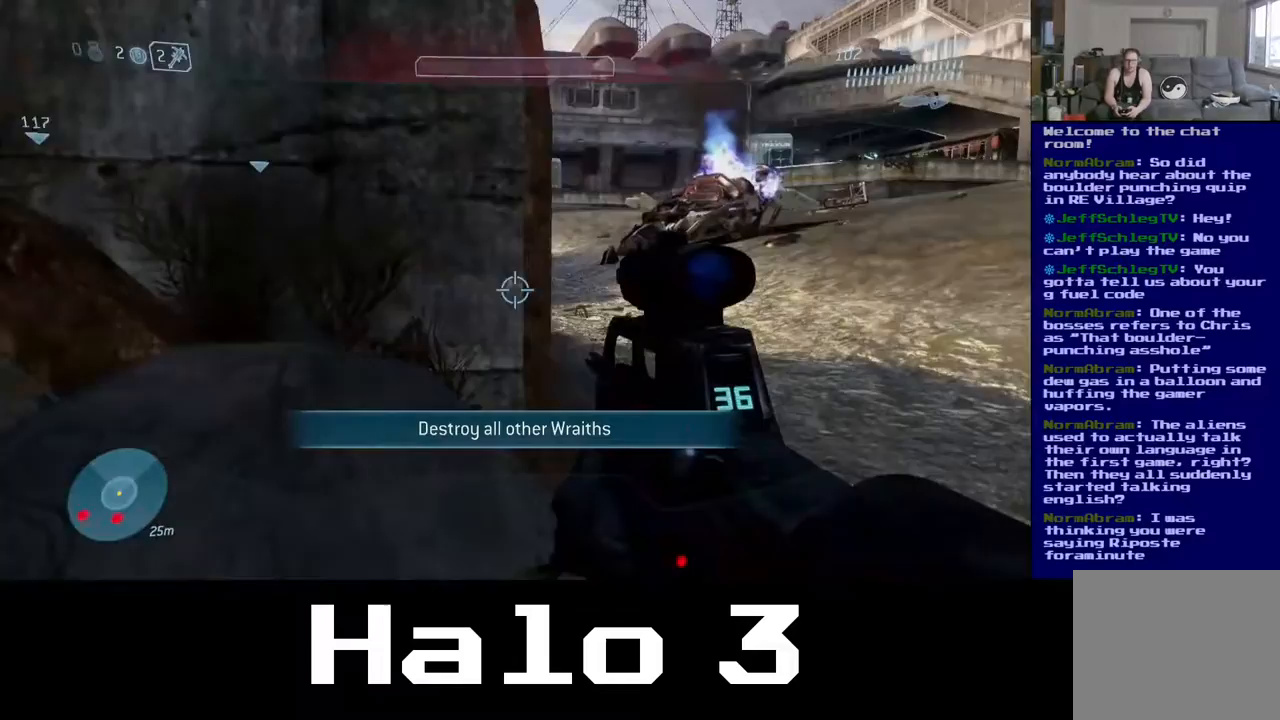
{"buttons": [], "left_stick": "up-right", "right_stick": "left", "events": [[333, "right_stick", "left"]]}
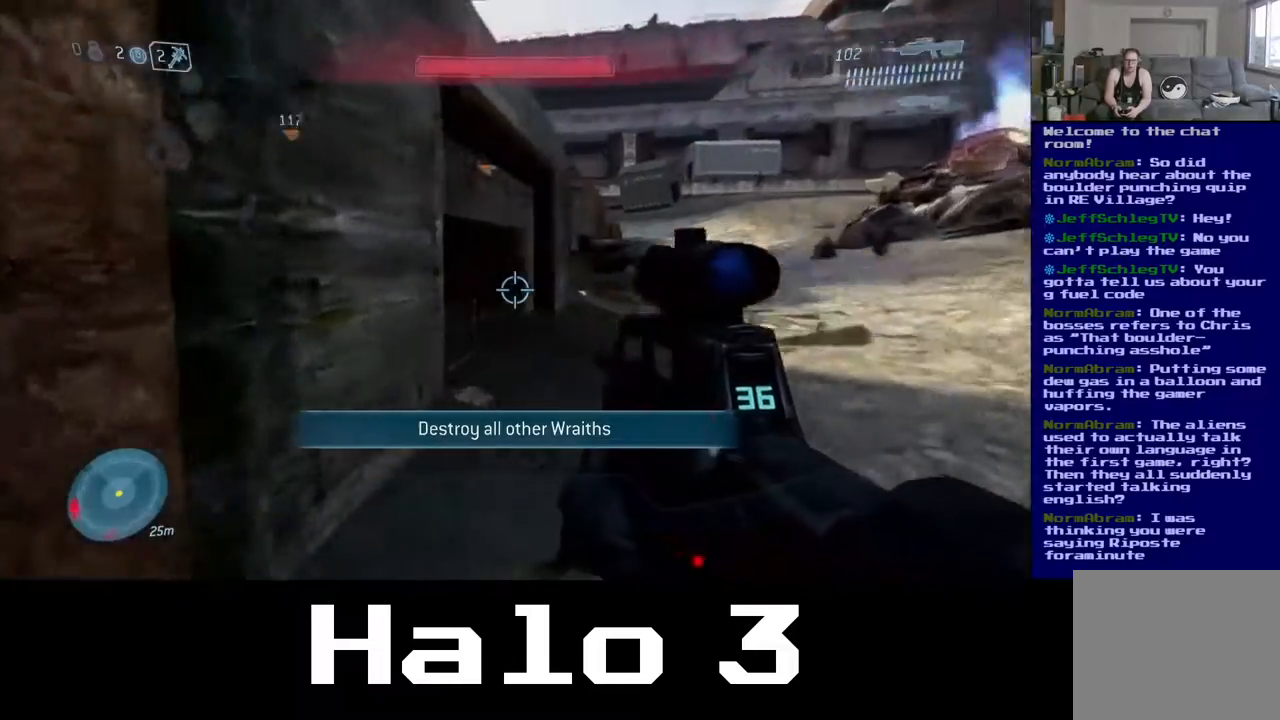
{"buttons": [], "left_stick": "up-right", "right_stick": "left", "events": [[100, "right_stick", "center"], [267, "right_stick", "left"]]}
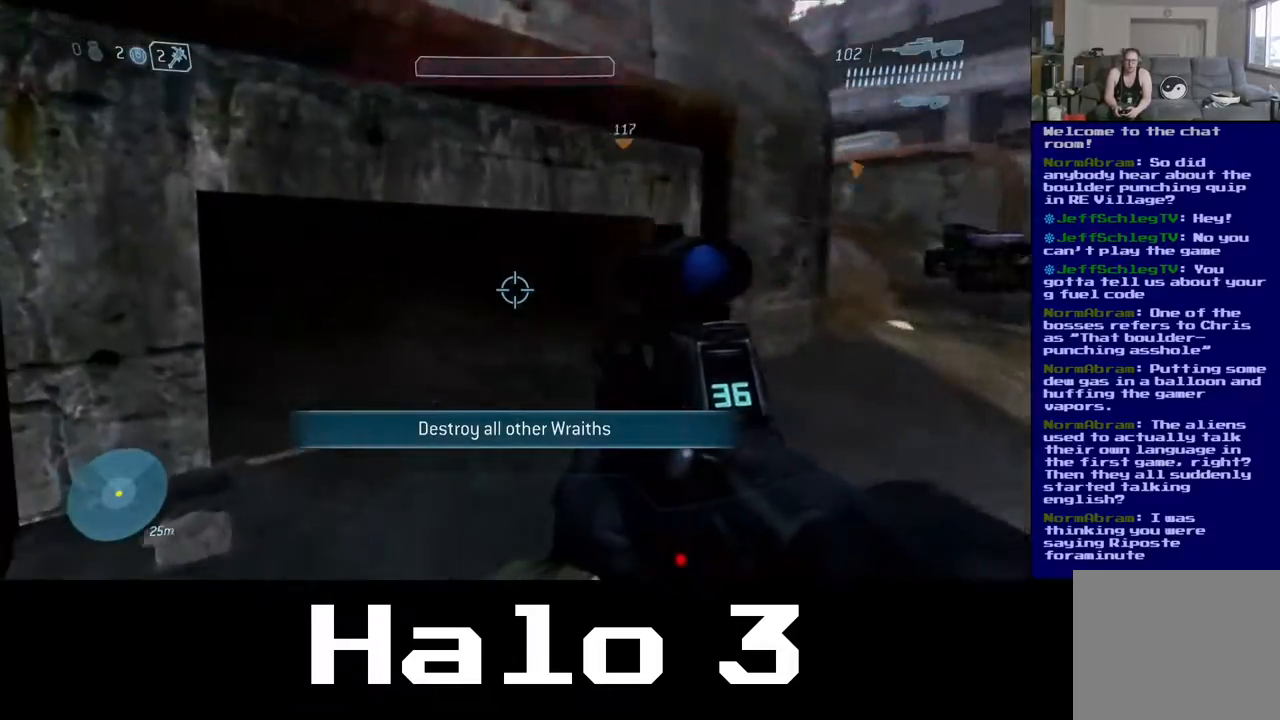
{"buttons": [], "left_stick": "up-right", "right_stick": "up-left", "events": [[150, "right_stick", "center"], [167, "left_stick", "up"], [283, "right_stick", "left"], [333, "right_stick", "up-left"], [400, "left_stick", "up-right"]]}
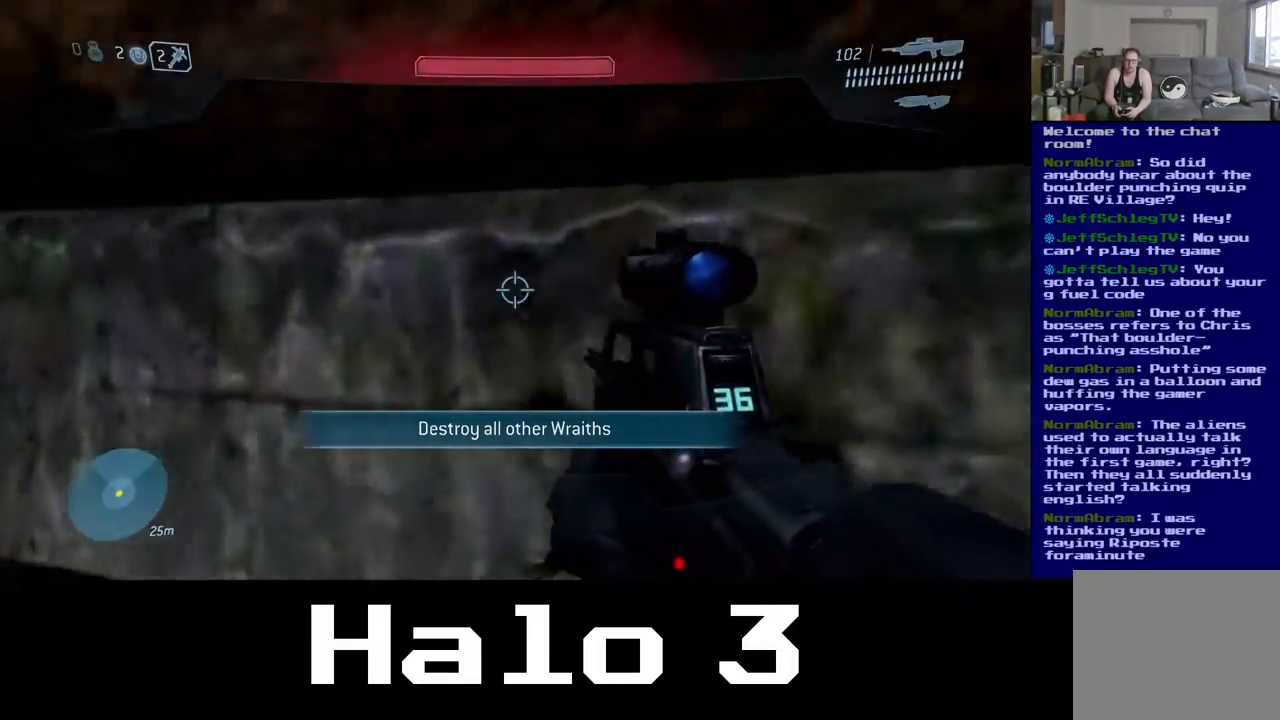
{"buttons": [], "left_stick": "center", "right_stick": "center", "events": [[83, "left_stick", "center"], [433, "right_stick", "center"]]}
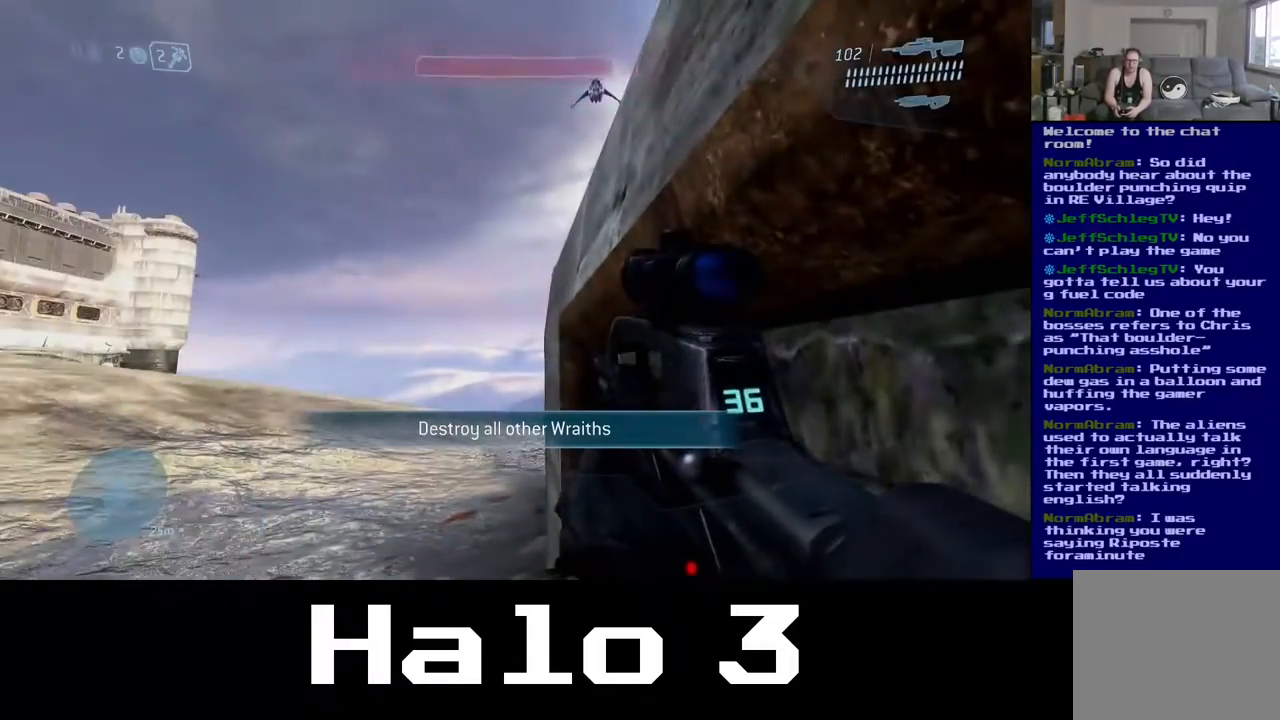
{"buttons": [], "left_stick": "center", "right_stick": "up", "events": [[450, "right_stick", "up"]]}
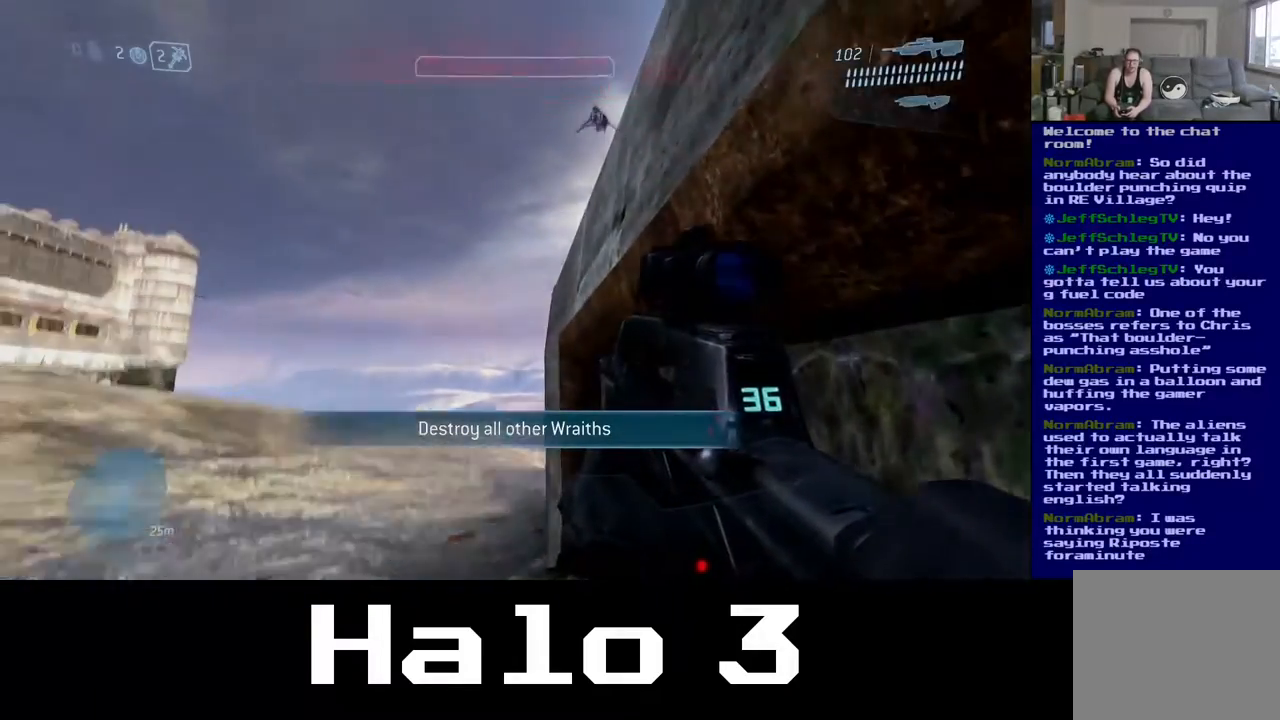
{"buttons": [], "left_stick": "center", "right_stick": "center", "events": [[317, "right_stick", "center"]]}
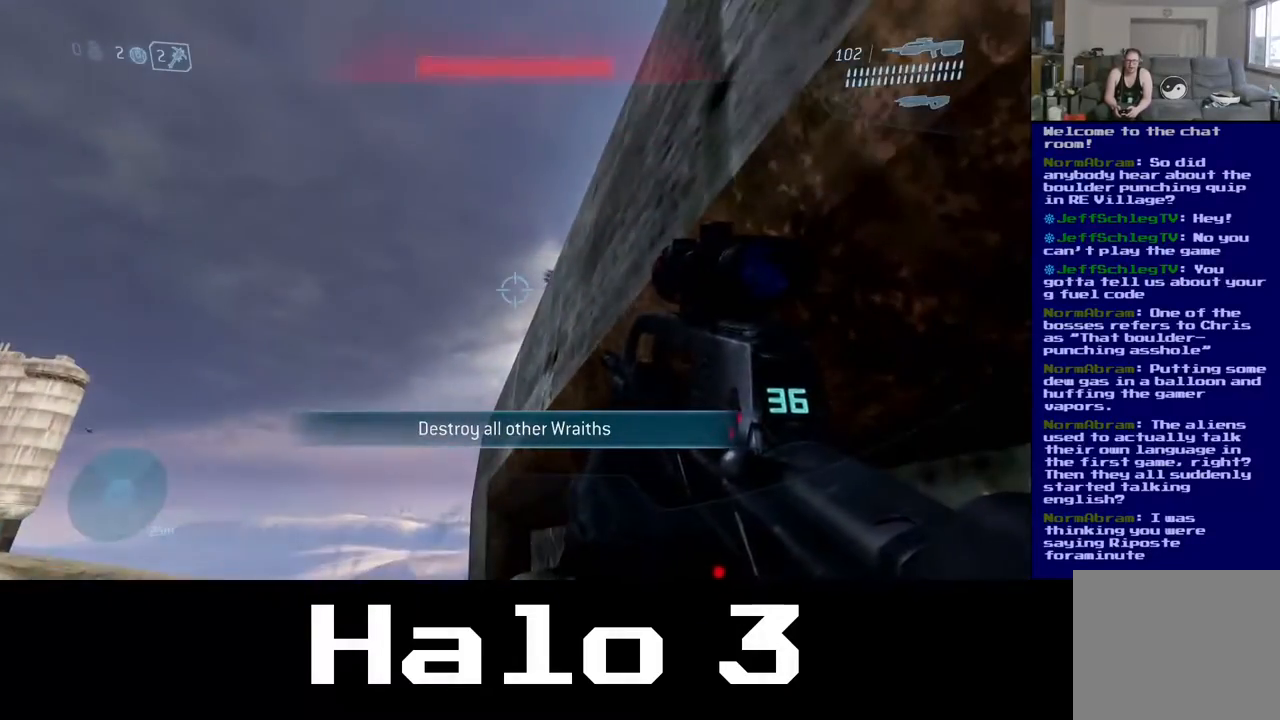
{"buttons": [], "left_stick": "center", "right_stick": "left", "events": [[267, "right_stick", "left"]]}
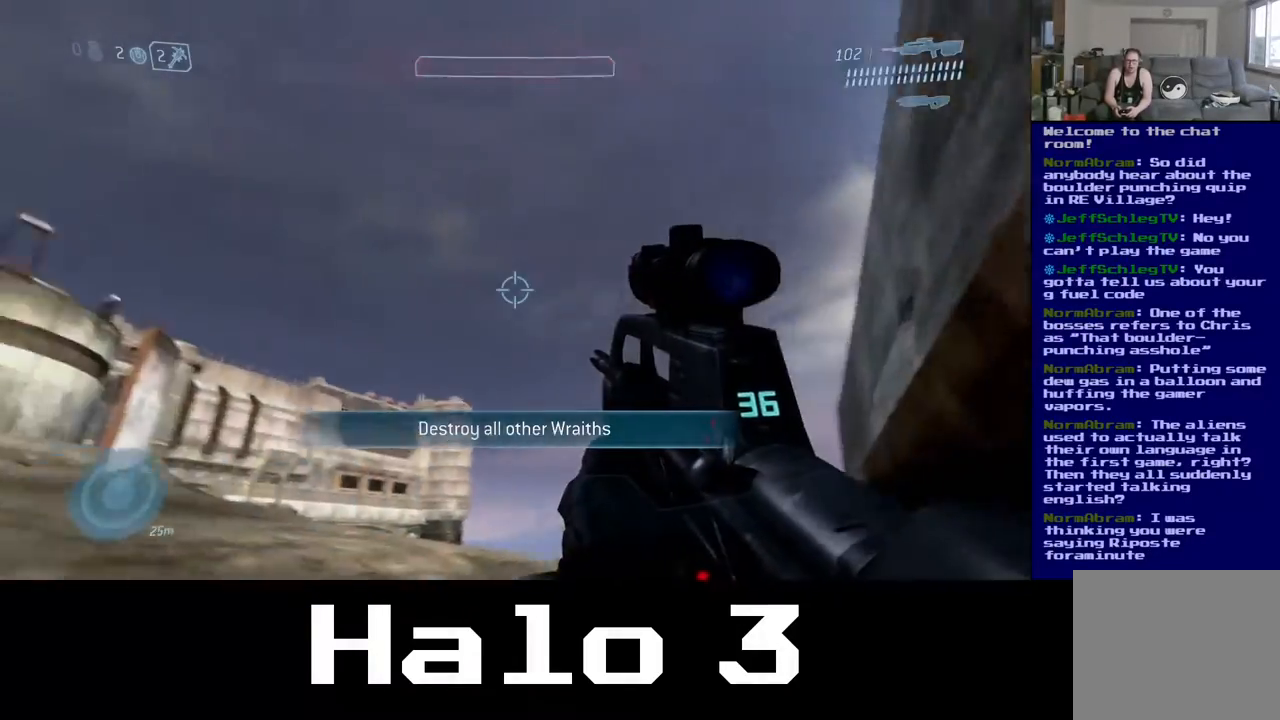
{"buttons": [], "left_stick": "center", "right_stick": "center", "events": [[433, "right_stick", "center"]]}
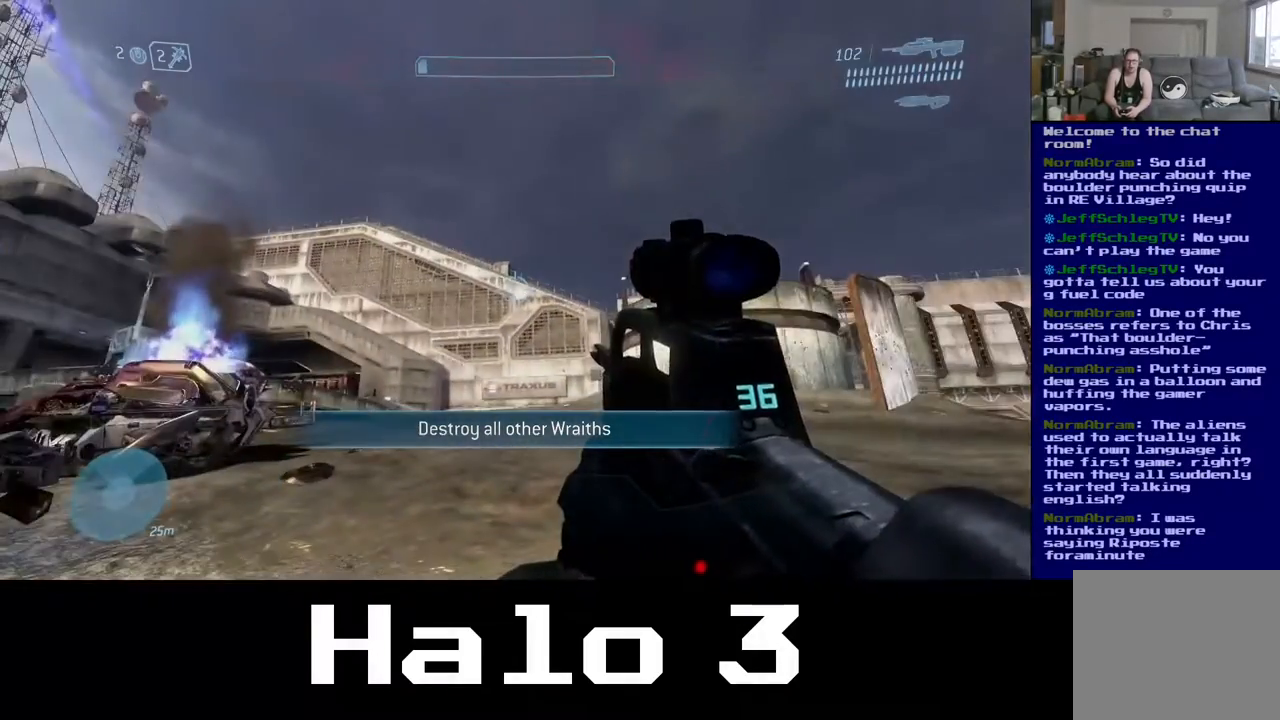
{"buttons": [], "left_stick": "center", "right_stick": "center", "events": [[233, "right_stick", "right"], [400, "right_stick", "center"]]}
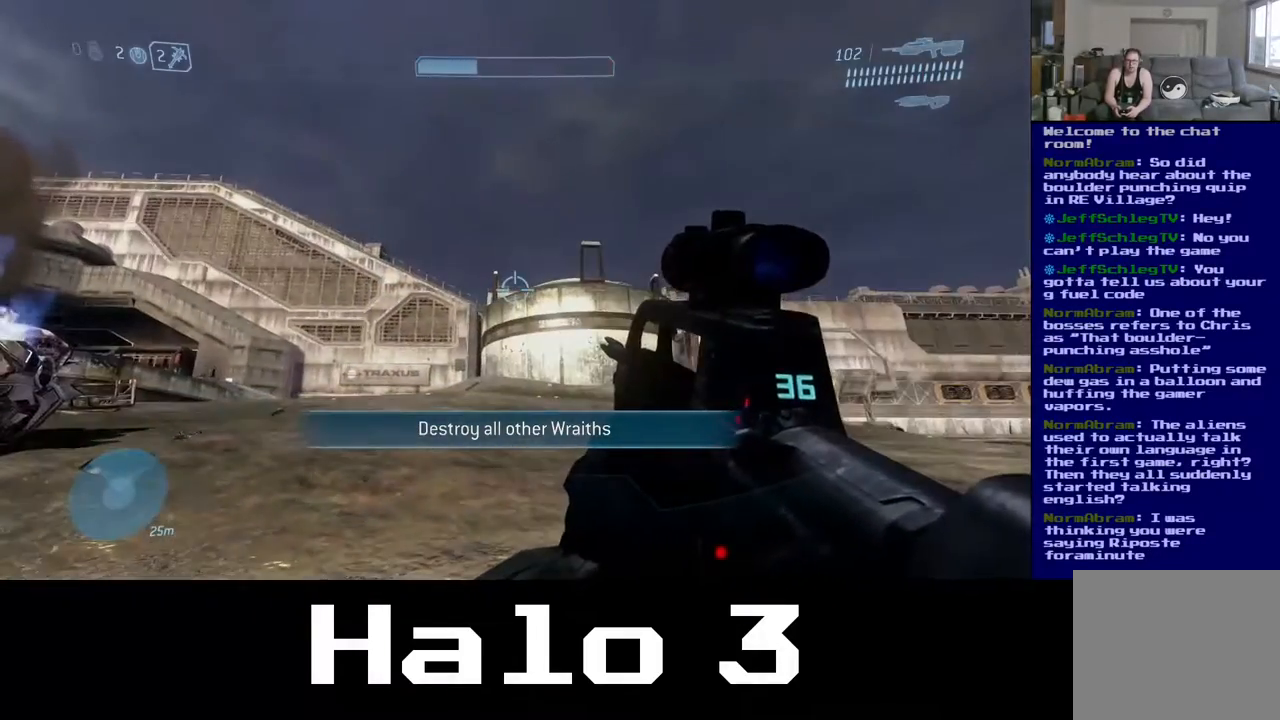
{"buttons": [], "left_stick": "center", "right_stick": "center", "events": []}
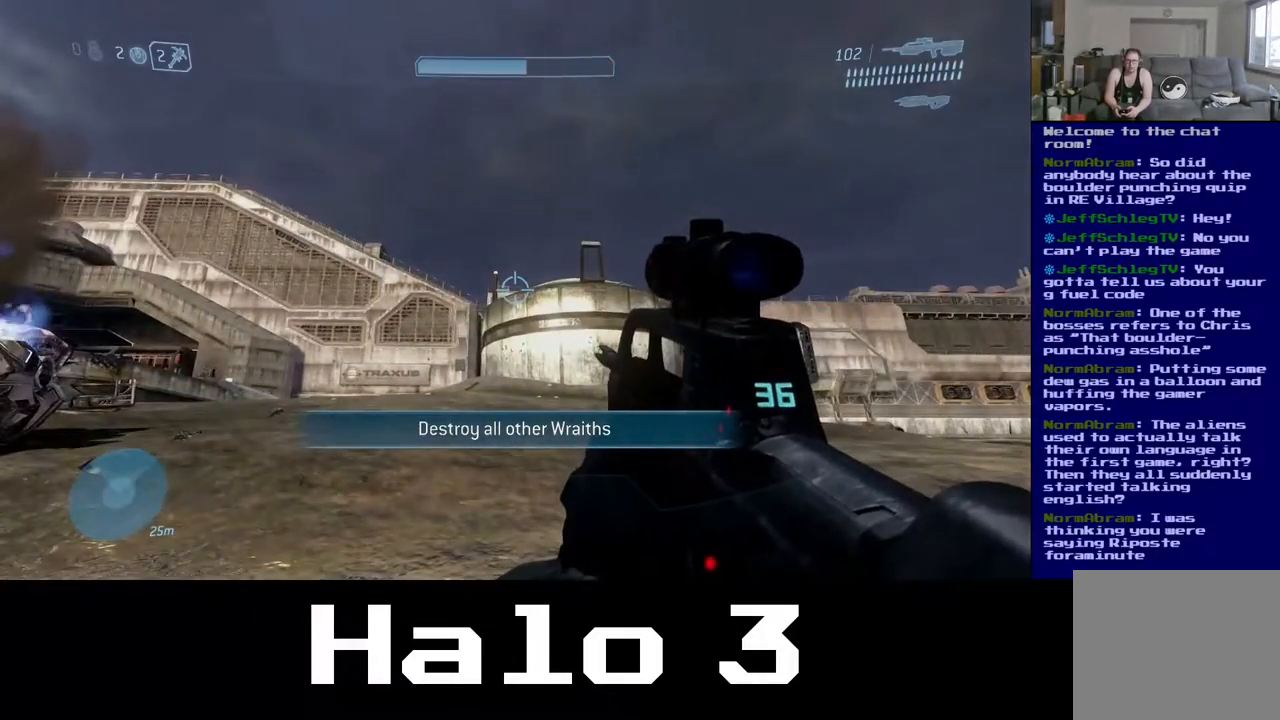
{"buttons": [], "left_stick": "center", "right_stick": "center", "events": [[117, "Y", "down"], [233, "Y", "up"]]}
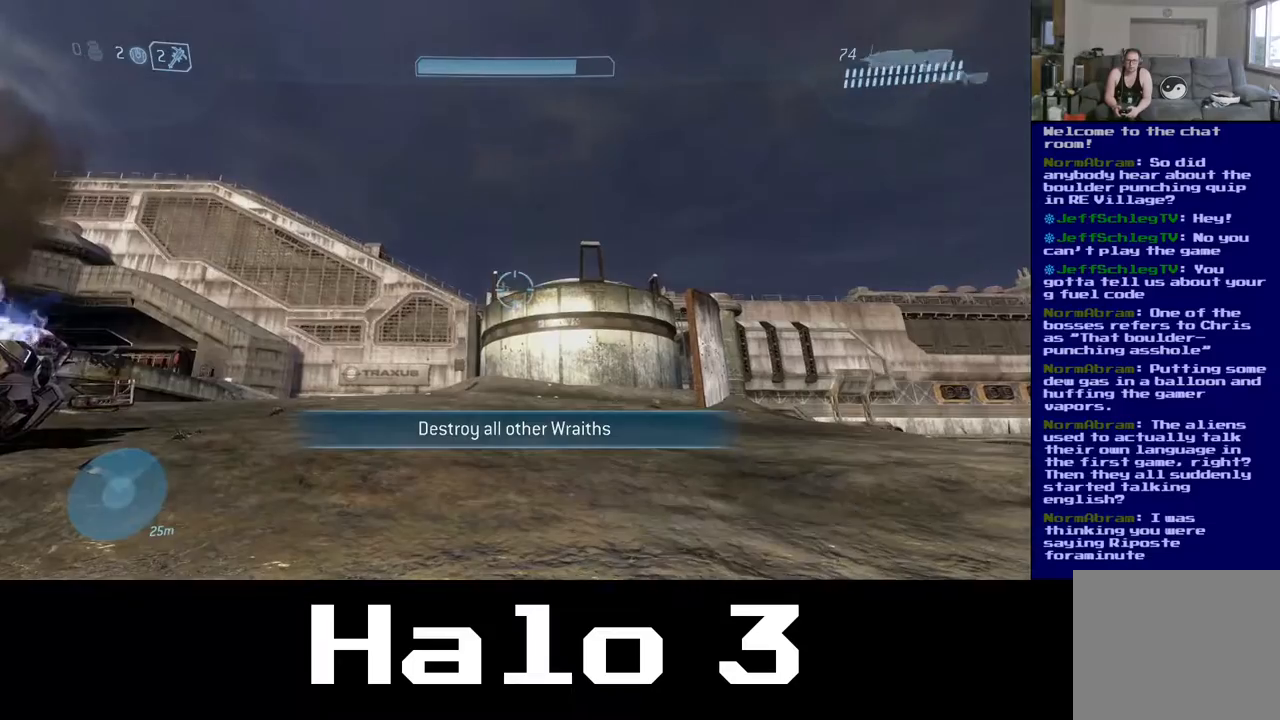
{"buttons": [], "left_stick": "up-left", "right_stick": "right", "events": [[17, "right_stick", "right"], [267, "left_stick", "up-left"]]}
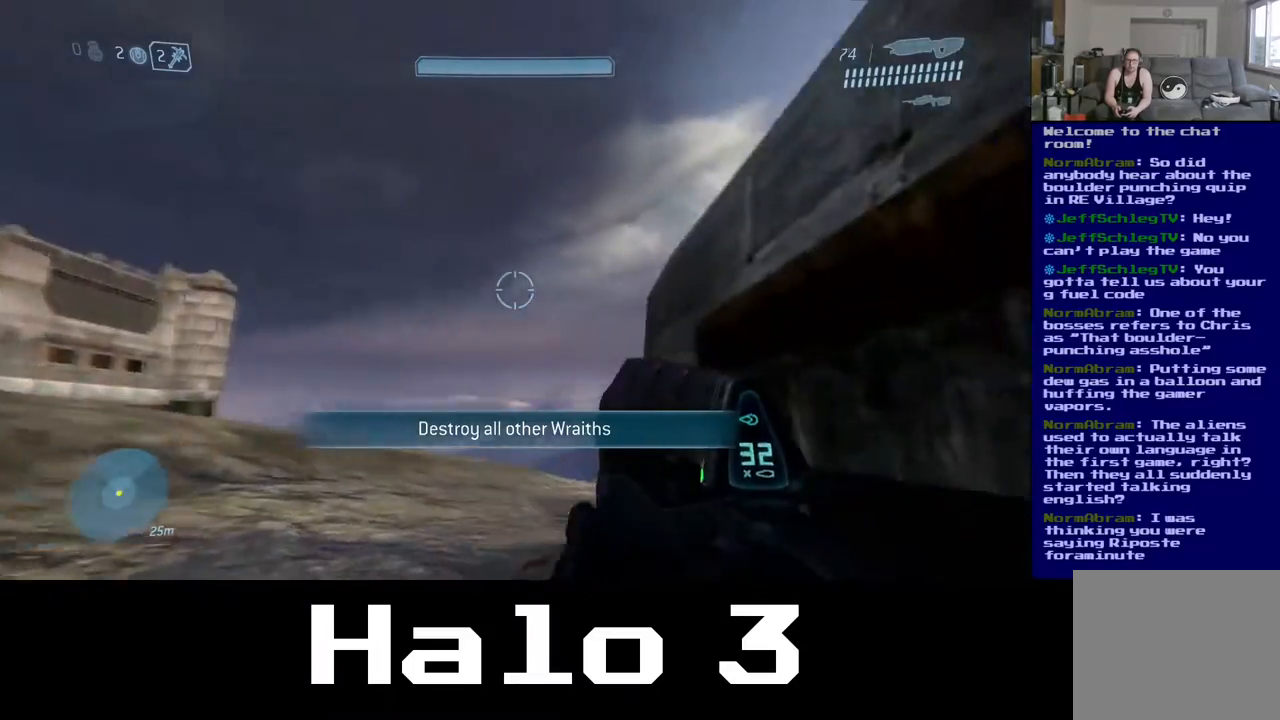
{"buttons": [], "left_stick": "up-left", "right_stick": "up", "events": [[150, "right_stick", "center"], [383, "right_stick", "right"], [483, "right_stick", "up"]]}
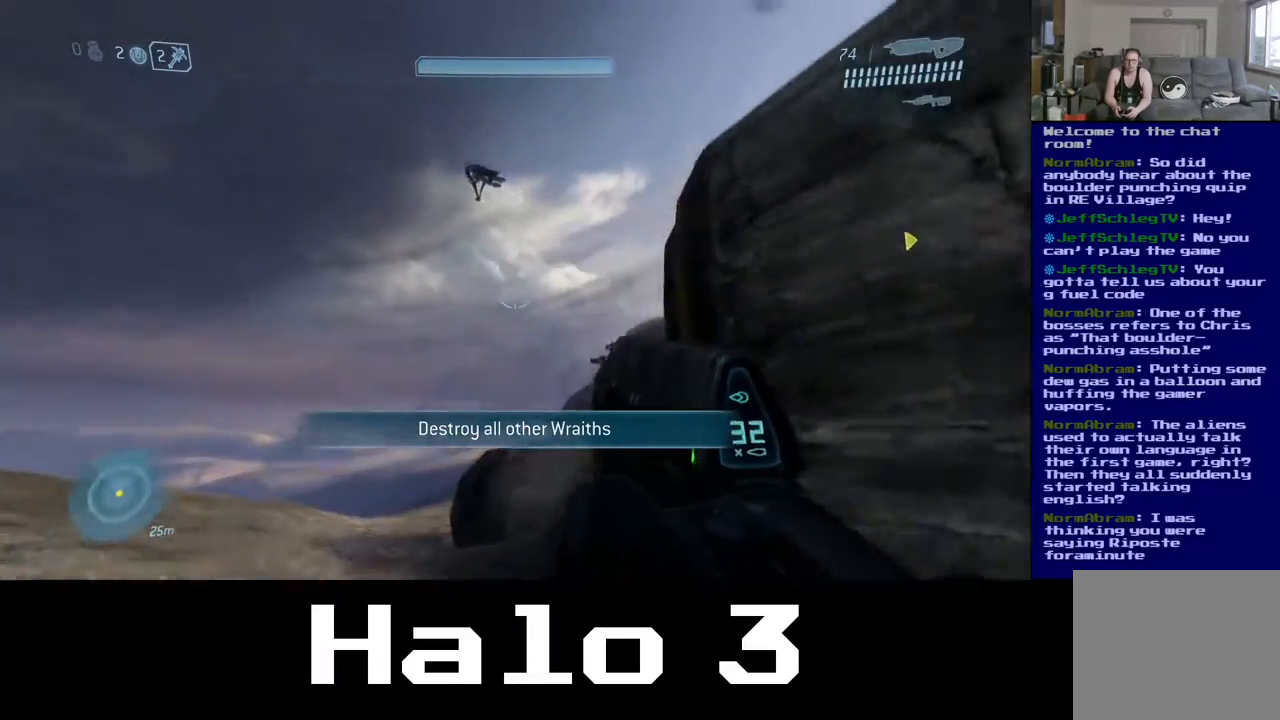
{"buttons": [], "left_stick": "up", "right_stick": "down-right", "events": [[200, "left_stick", "up"], [250, "right_stick", "right"], [417, "right_stick", "down-right"]]}
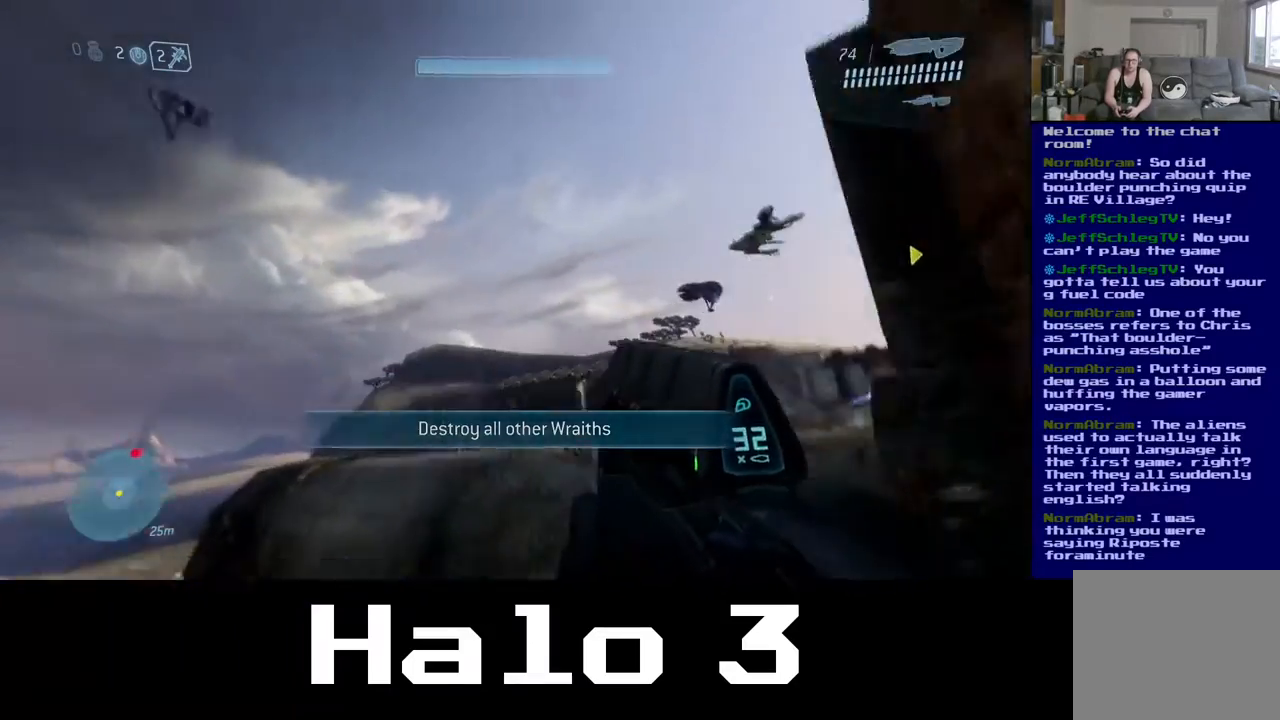
{"buttons": ["A"], "left_stick": "up", "right_stick": "center", "events": [[383, "right_stick", "center"], [450, "A", "down"]]}
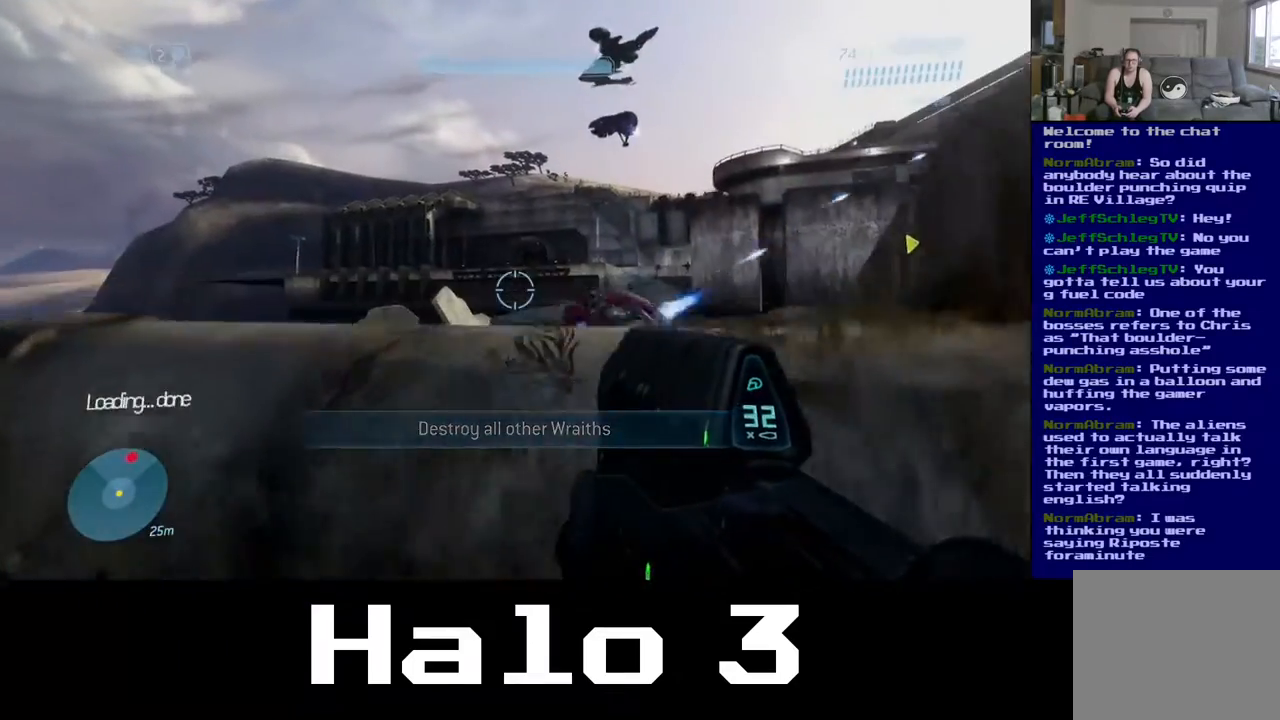
{"buttons": [], "left_stick": "up", "right_stick": "right", "events": [[167, "A", "up"], [317, "right_stick", "down-right"], [500, "right_stick", "right"]]}
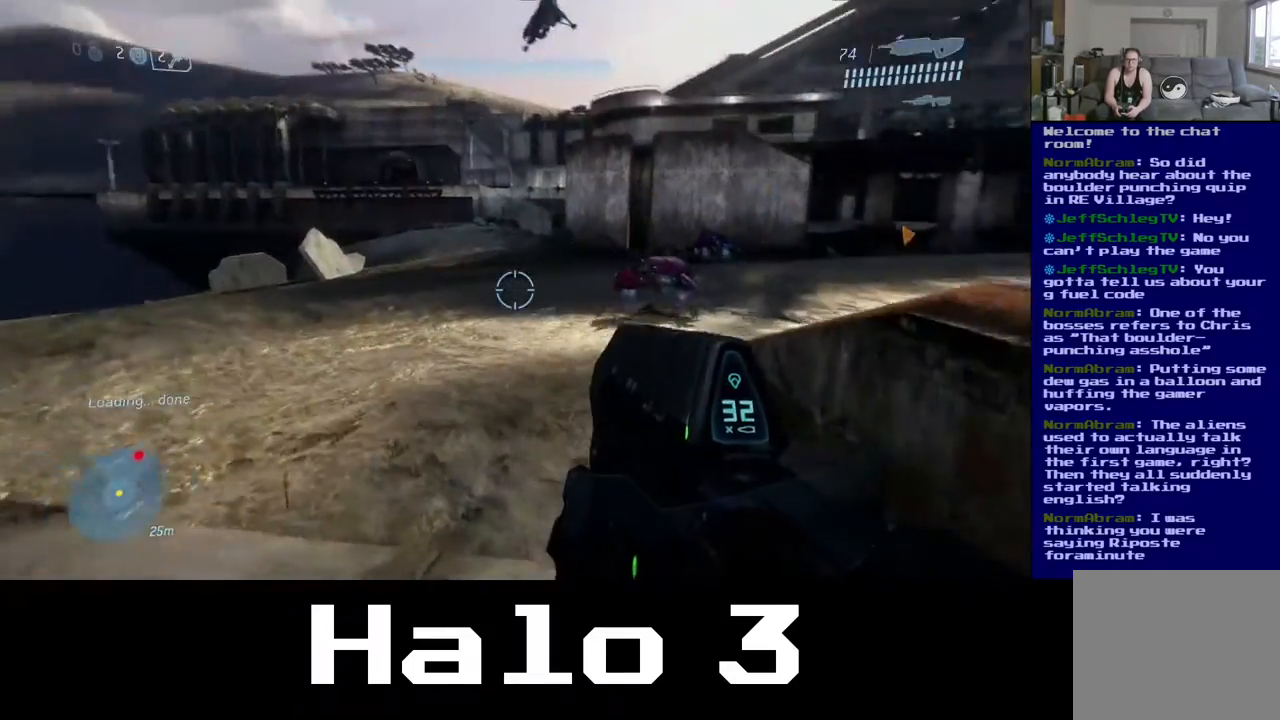
{"buttons": [], "left_stick": "up", "right_stick": "center", "events": [[317, "right_stick", "center"]]}
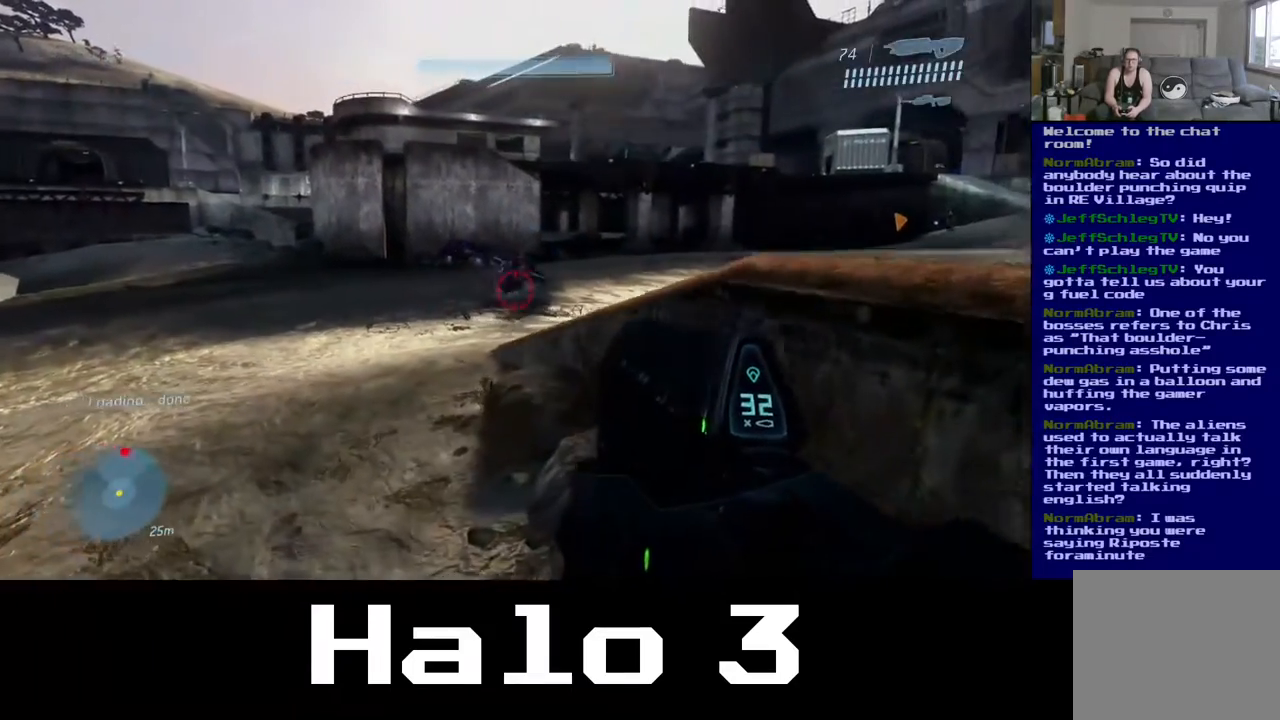
{"buttons": ["A"], "left_stick": "up", "right_stick": "center", "events": [[500, "A", "down"]]}
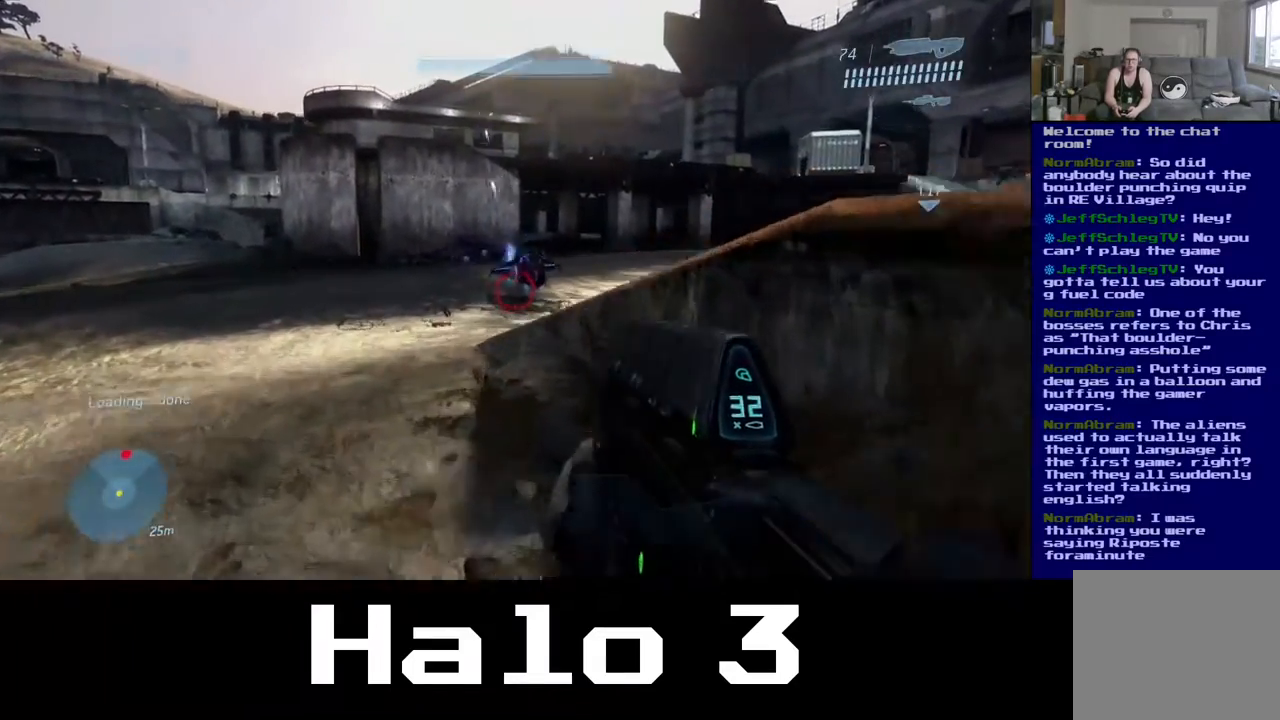
{"buttons": ["R2"], "left_stick": "up", "right_stick": "down", "events": [[250, "A", "up"], [417, "right_stick", "down"], [467, "R2", "down"]]}
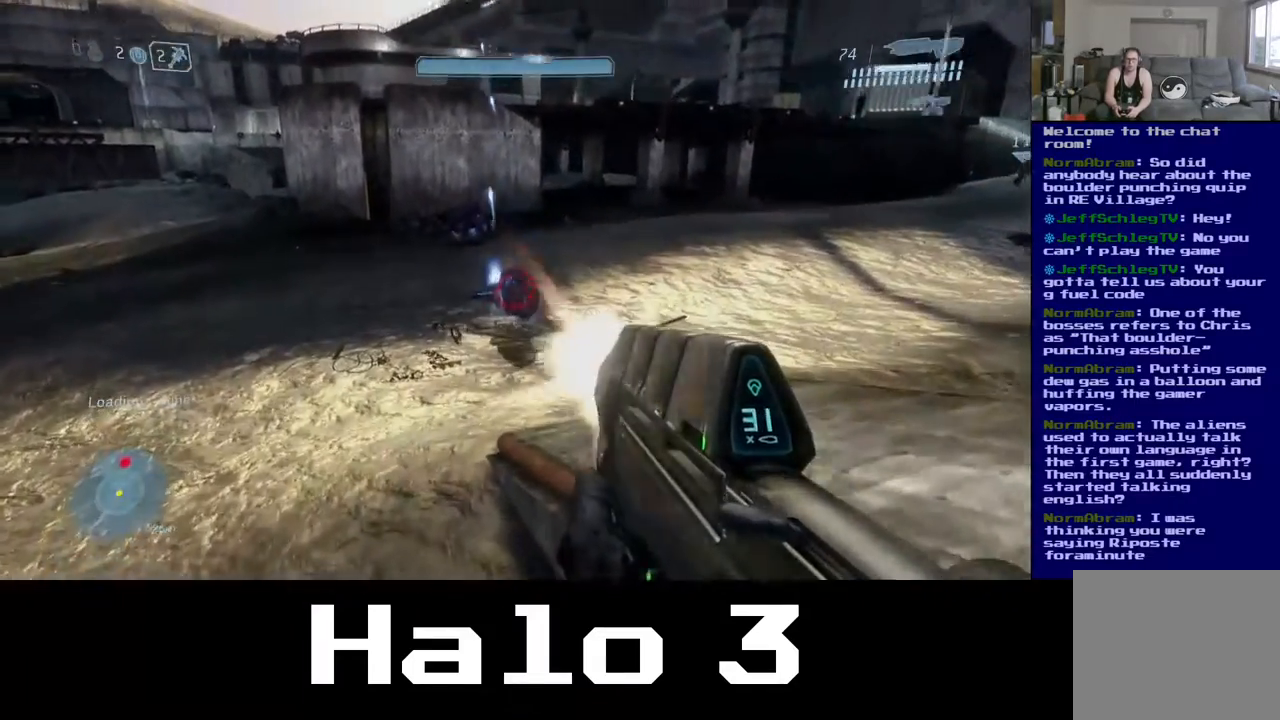
{"buttons": ["R2"], "left_stick": "up-left", "right_stick": "right", "events": [[117, "right_stick", "center"], [267, "right_stick", "up-left"], [317, "left_stick", "up-left"], [417, "right_stick", "center"], [483, "right_stick", "right"]]}
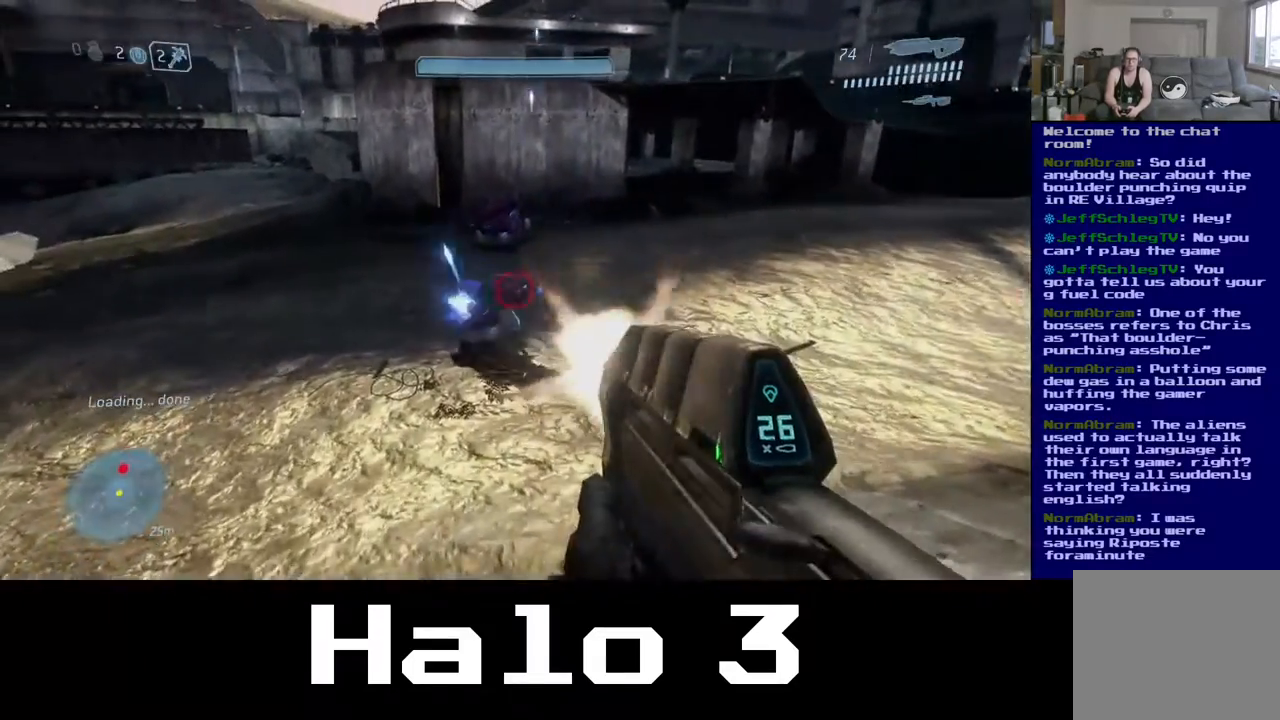
{"buttons": ["R2"], "left_stick": "up-left", "right_stick": "up-left", "events": [[183, "right_stick", "up"], [400, "right_stick", "up-left"]]}
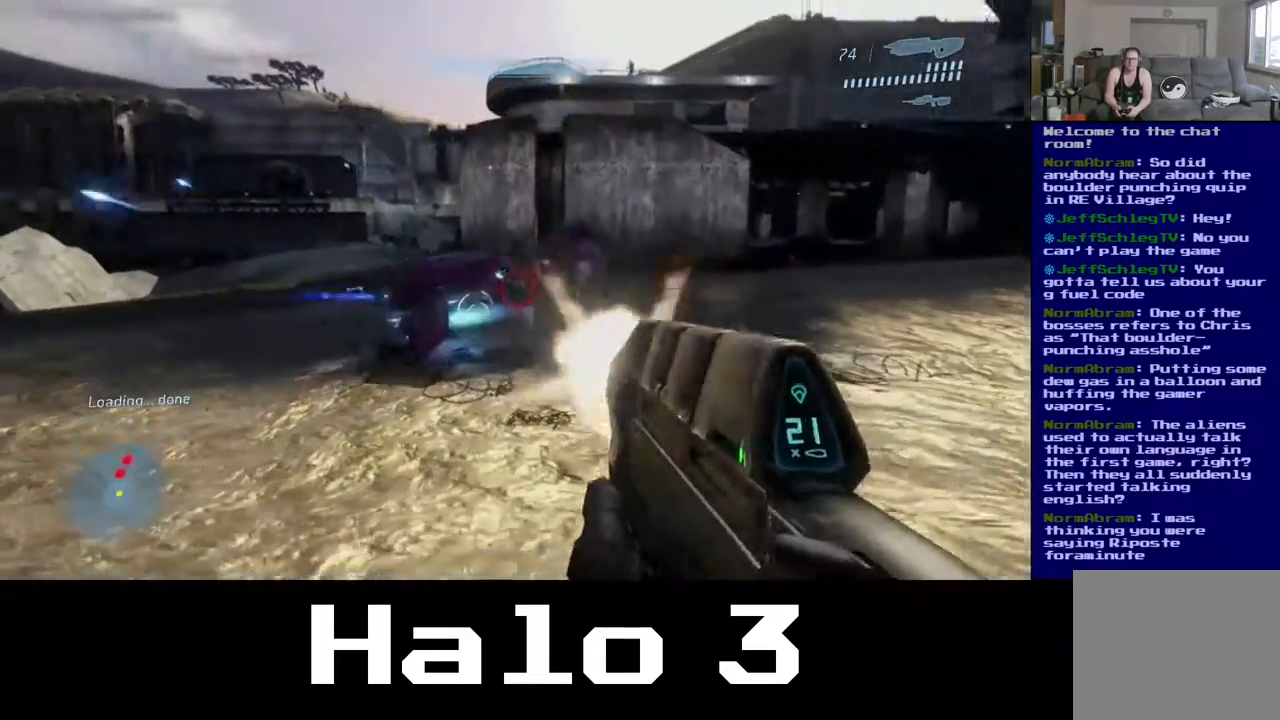
{"buttons": ["R2"], "left_stick": "up", "right_stick": "up-left", "events": [[350, "left_stick", "up"]]}